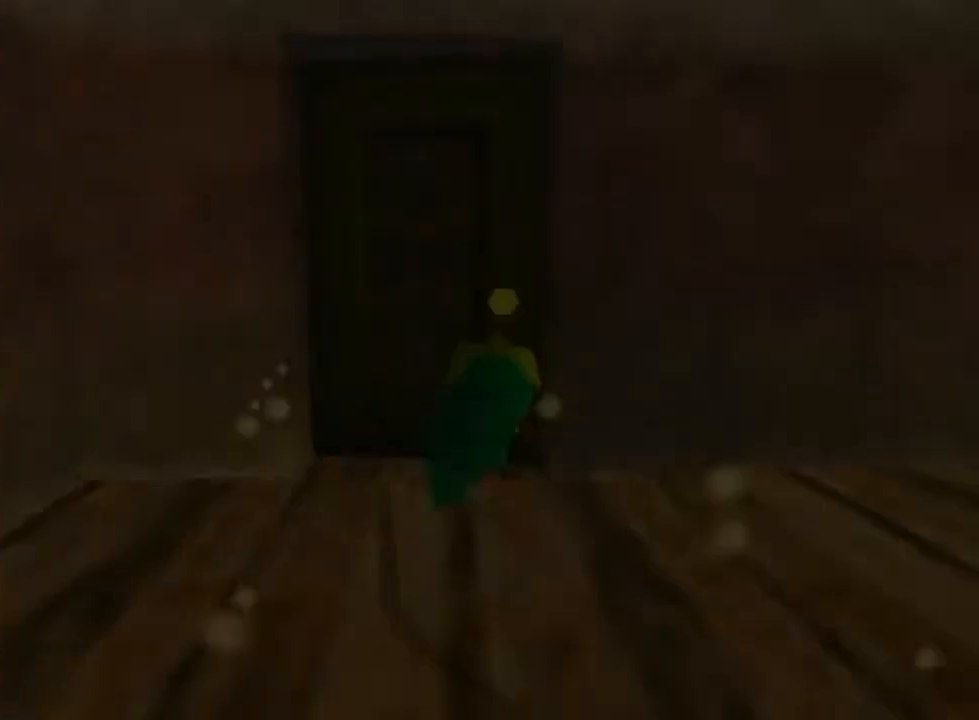
Gameplay with a controller (Nintendo layout); each line is a JSON object with the inputs held at the frame after it. "events" lists button and stick changes between this image and that frame as [ms after this image, input, new state], when the widget could be followed in between. Not read: L3 R3.
{"buttons": [], "left_stick": "left", "right_stick": "center", "events": []}
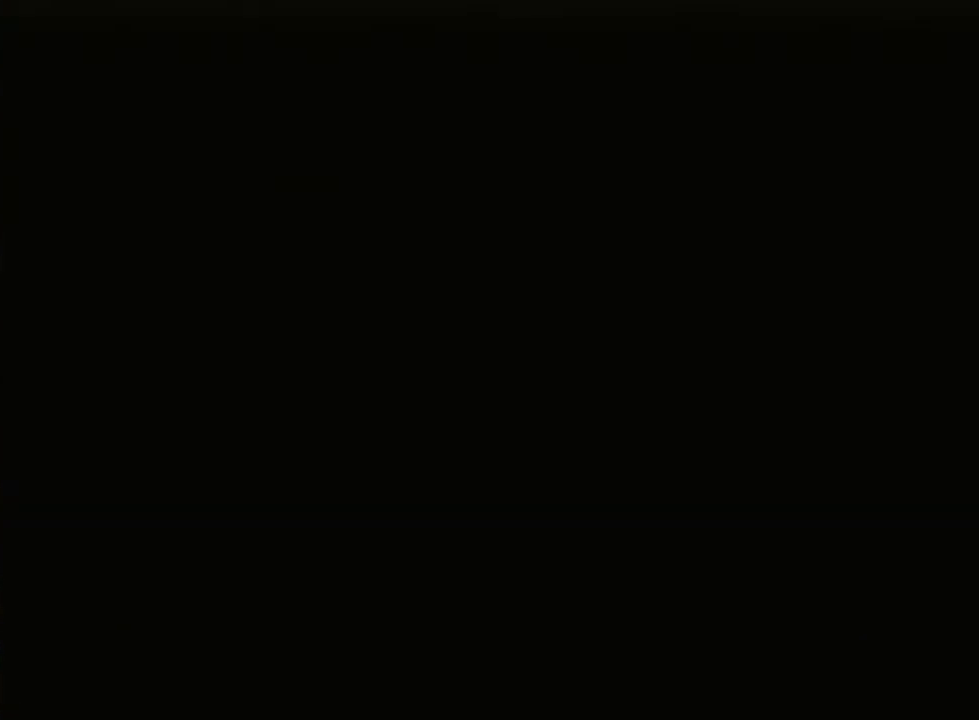
{"buttons": [], "left_stick": "left", "right_stick": "center", "events": []}
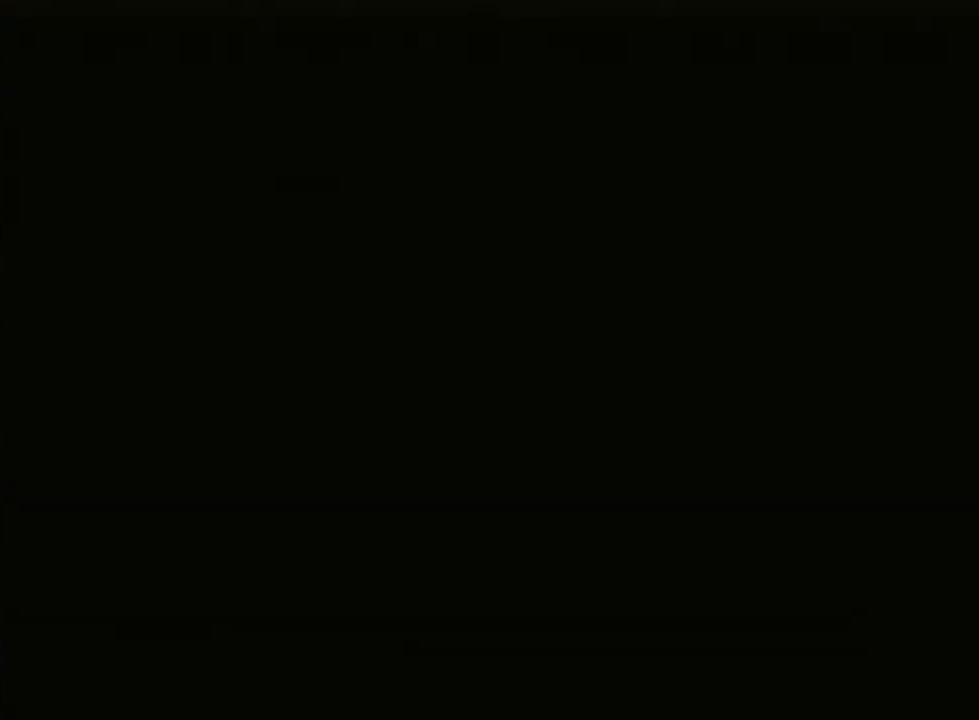
{"buttons": [], "left_stick": "left", "right_stick": "center", "events": []}
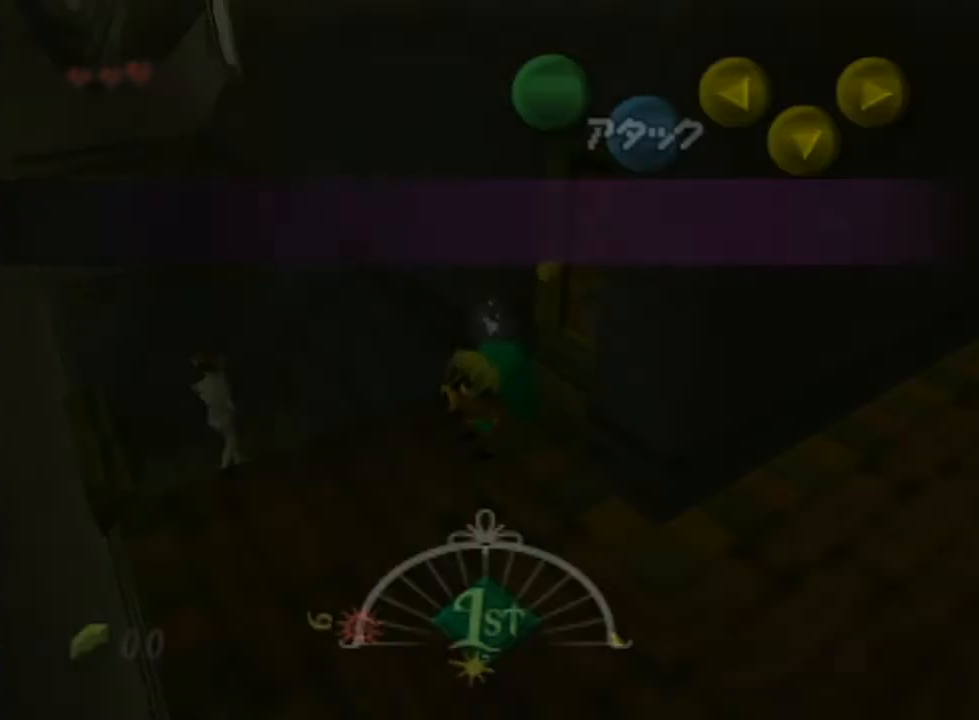
{"buttons": [], "left_stick": "left", "right_stick": "center", "events": []}
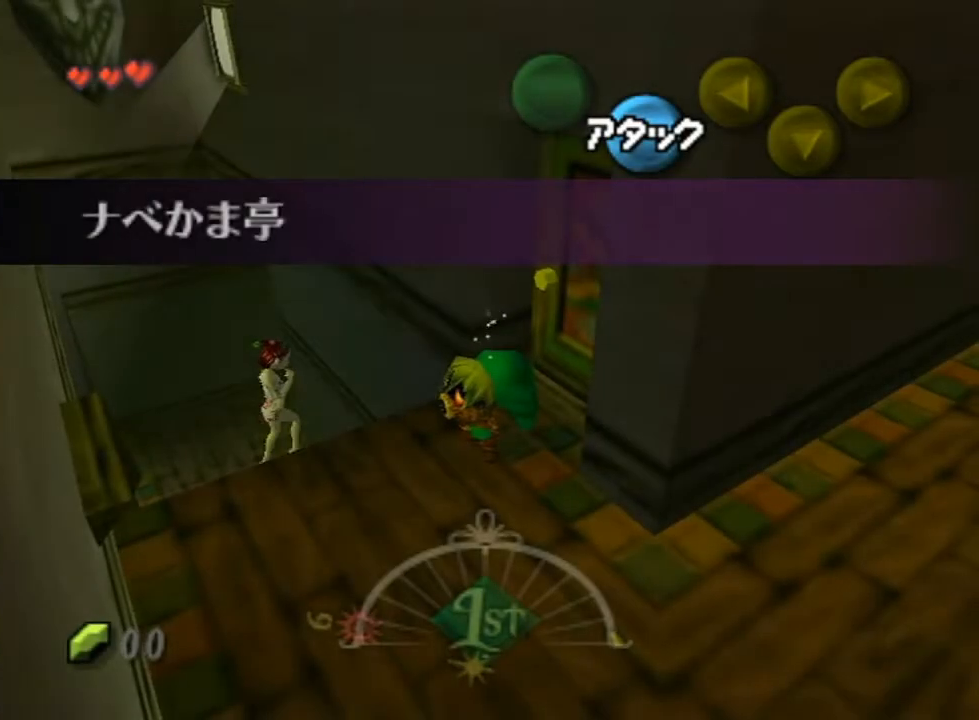
{"buttons": [], "left_stick": "left", "right_stick": "center", "events": []}
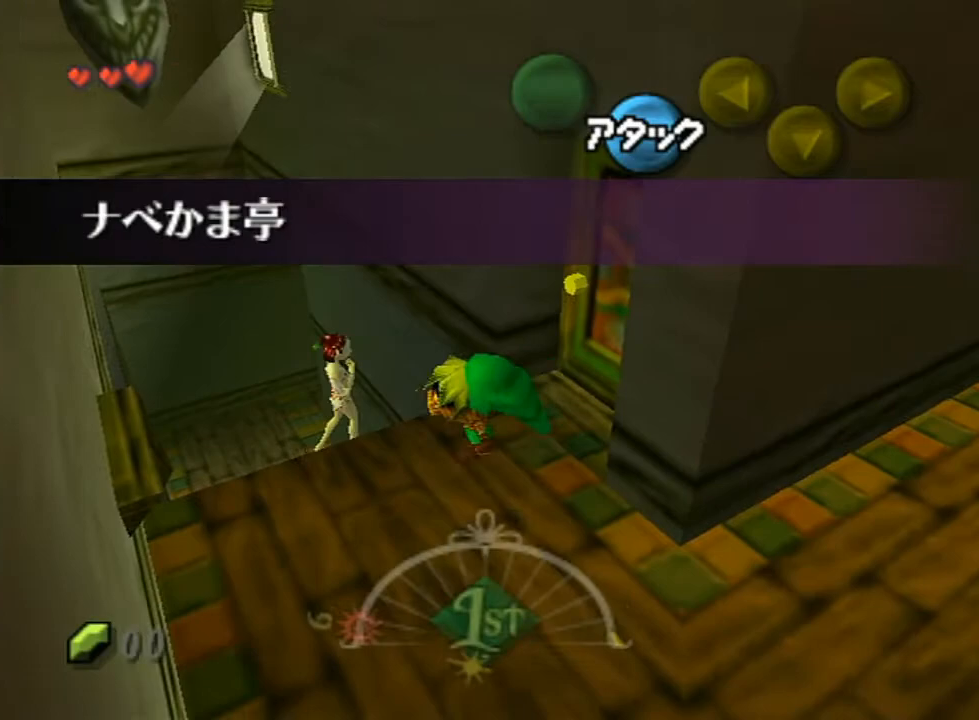
{"buttons": ["A", "L1"], "left_stick": "up", "right_stick": "center", "events": [[333, "L1", "down"], [417, "left_stick", "up"], [450, "A", "down"]]}
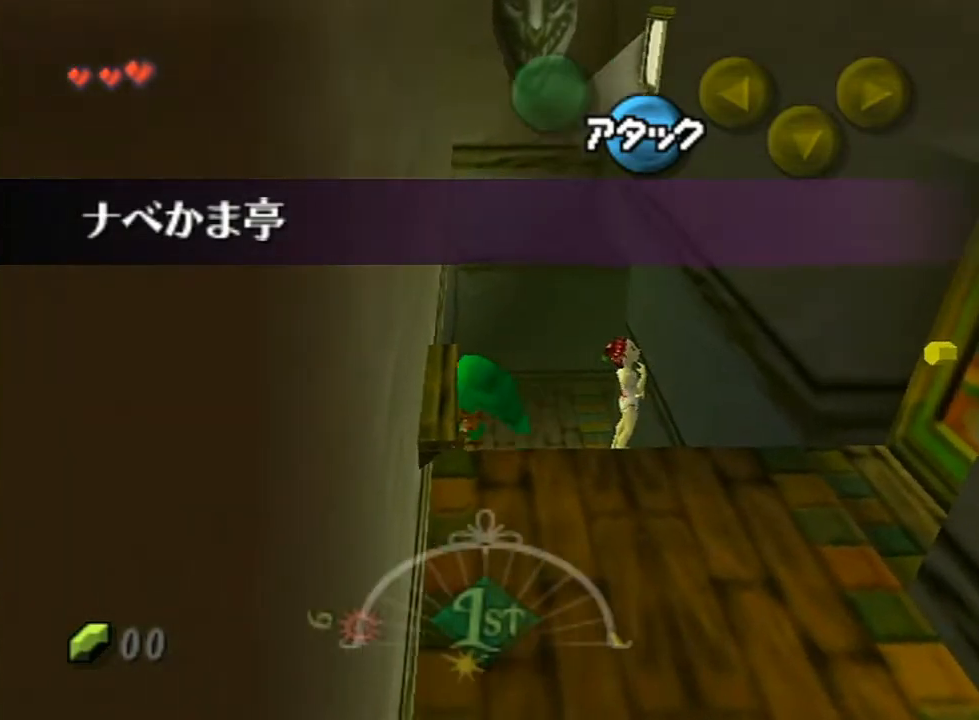
{"buttons": ["L1"], "left_stick": "up-left", "right_stick": "center", "events": [[50, "A", "up"], [100, "A", "down"], [167, "left_stick", "up-left"], [217, "A", "up"]]}
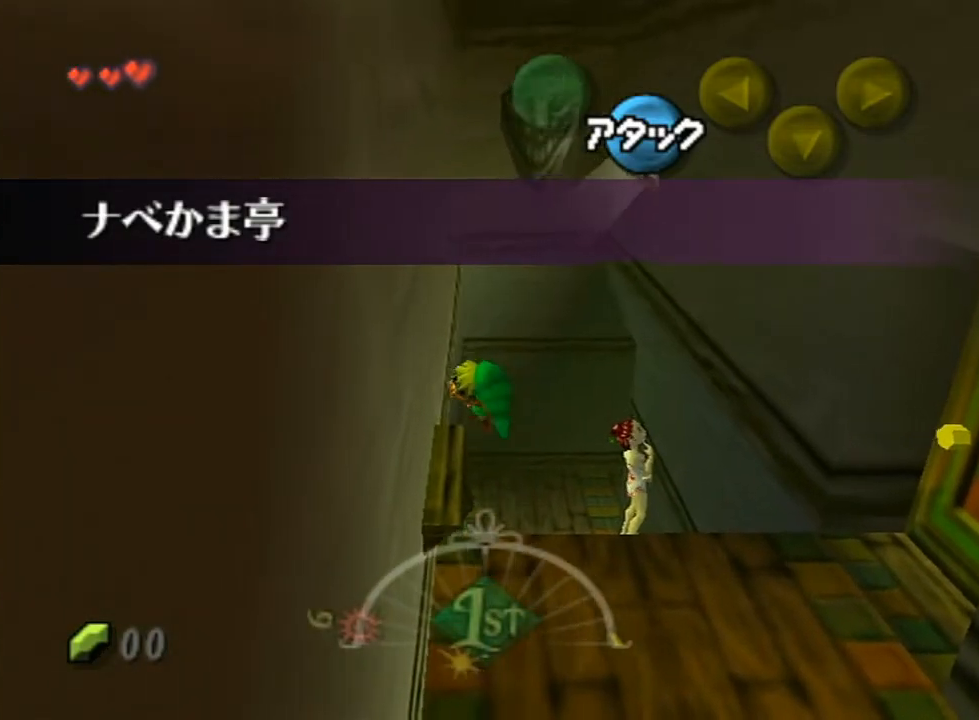
{"buttons": [], "left_stick": "up", "right_stick": "center", "events": [[17, "left_stick", "up"], [50, "L1", "up"]]}
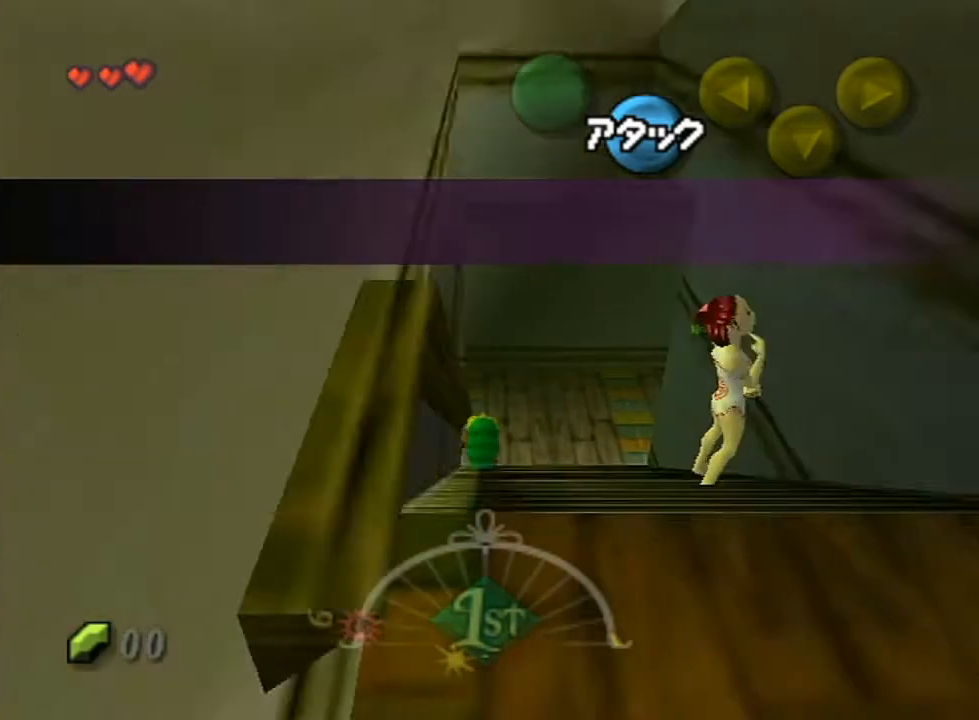
{"buttons": ["A"], "left_stick": "up-left", "right_stick": "center", "events": [[233, "R1", "down"], [267, "A", "down"], [267, "R1", "up"], [350, "A", "up"], [383, "left_stick", "up-left"], [417, "A", "down"]]}
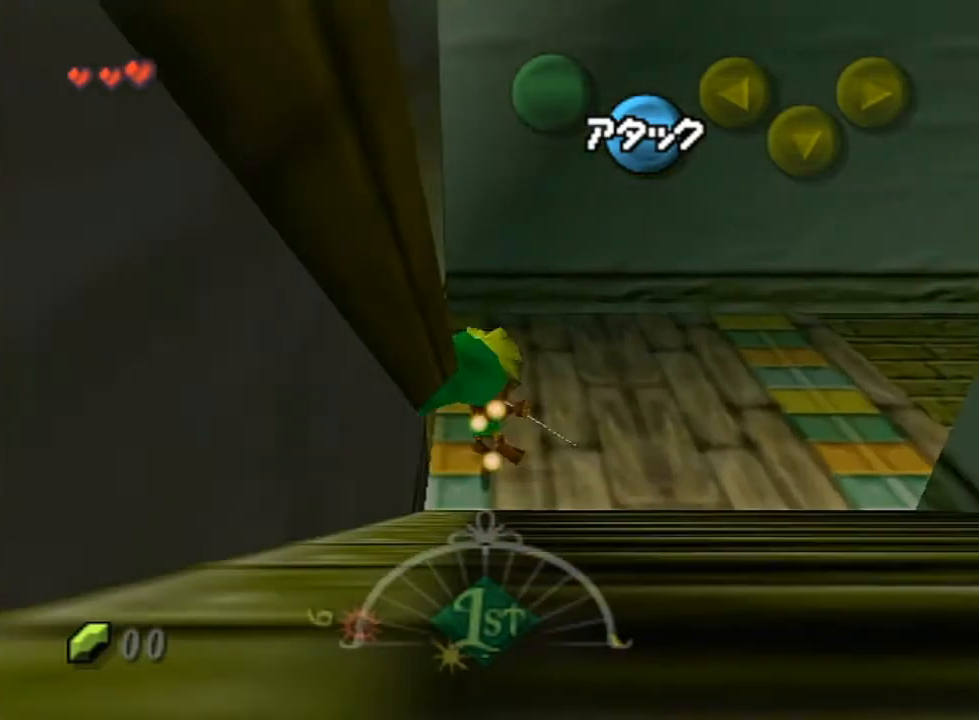
{"buttons": ["A"], "left_stick": "left", "right_stick": "center", "events": [[50, "A", "up"], [83, "left_stick", "left"], [117, "A", "down"], [200, "A", "up"], [300, "A", "down"], [367, "A", "up"], [450, "A", "down"]]}
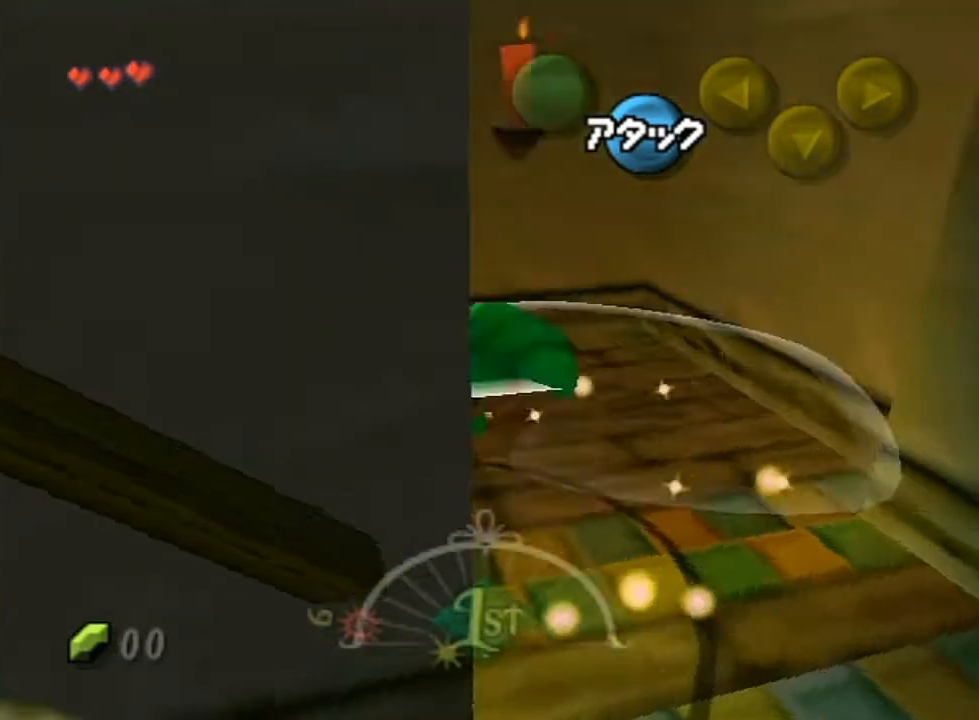
{"buttons": ["A"], "left_stick": "up-left", "right_stick": "center", "events": [[50, "A", "up"], [117, "A", "down"], [200, "A", "up"], [200, "left_stick", "up-left"], [300, "A", "down"], [383, "A", "up"], [467, "A", "down"]]}
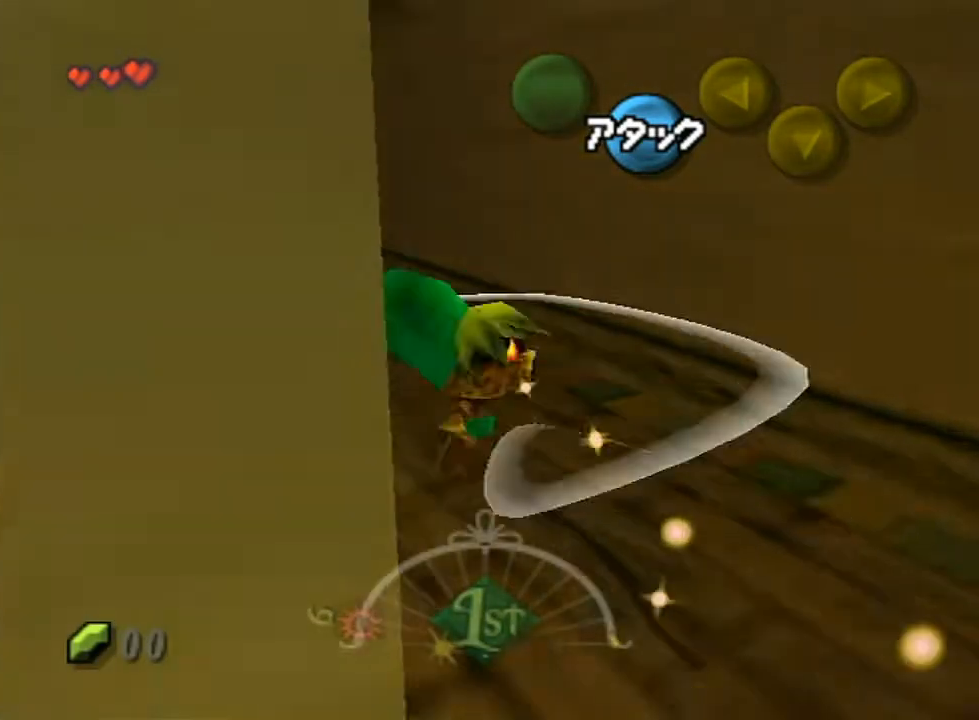
{"buttons": ["A"], "left_stick": "up", "right_stick": "center", "events": [[50, "A", "up"], [133, "A", "down"], [200, "left_stick", "up"], [250, "A", "up"], [350, "A", "down"], [383, "A", "up"], [483, "A", "down"]]}
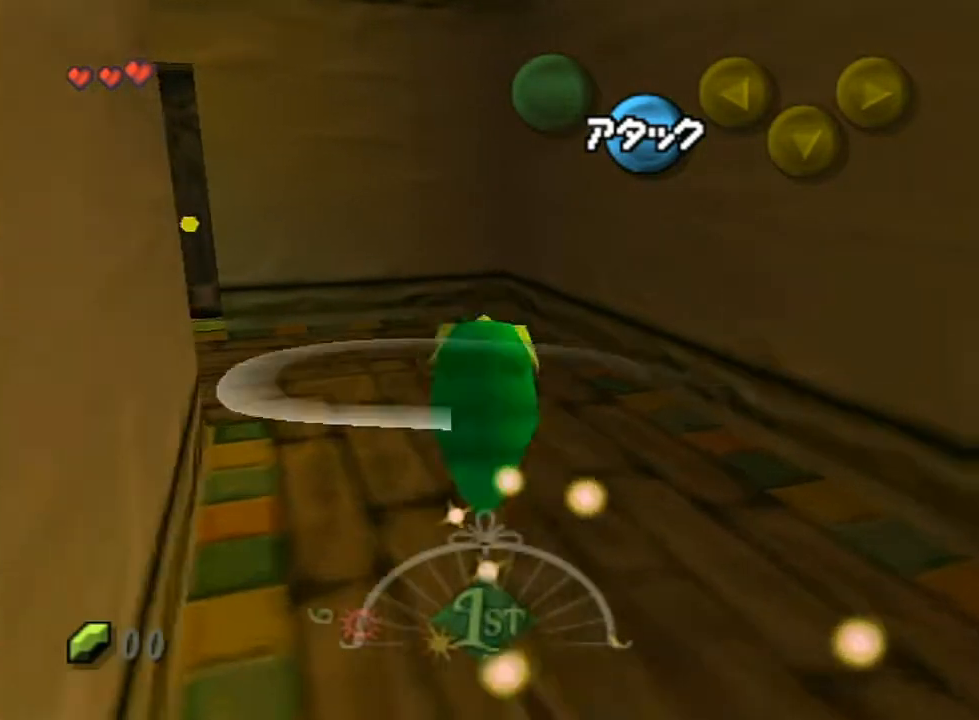
{"buttons": [], "left_stick": "up-left", "right_stick": "center", "events": [[50, "left_stick", "up-left"], [83, "A", "up"], [133, "A", "down"], [233, "A", "up"]]}
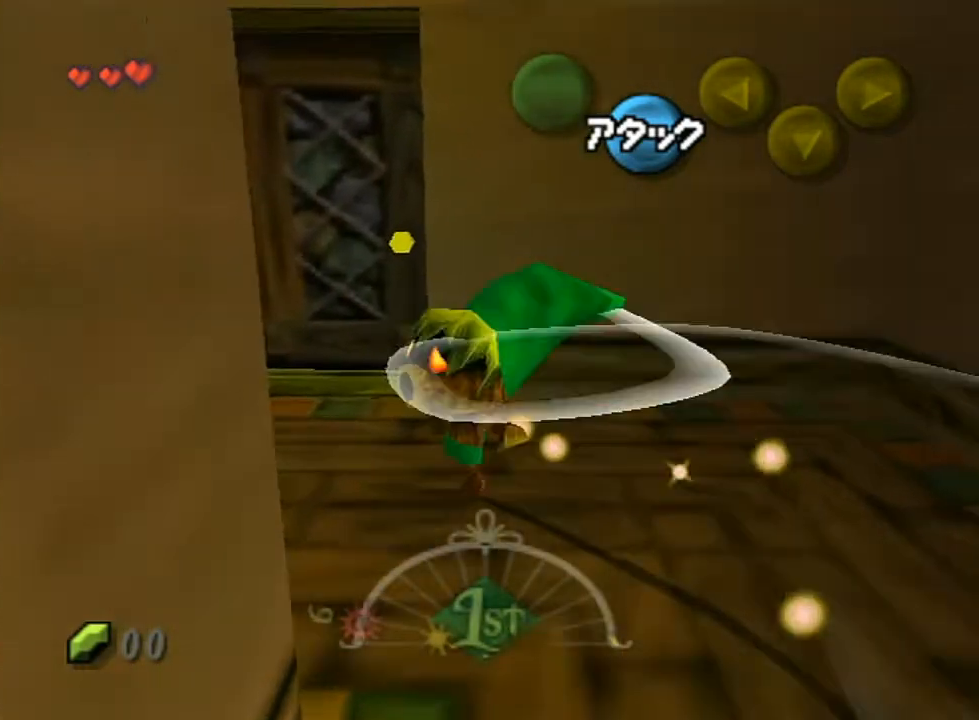
{"buttons": [], "left_stick": "up", "right_stick": "center", "events": [[133, "left_stick", "up"], [233, "left_stick", "up-right"], [300, "A", "down"], [367, "A", "up"], [417, "A", "down"], [450, "A", "up"], [483, "left_stick", "up"]]}
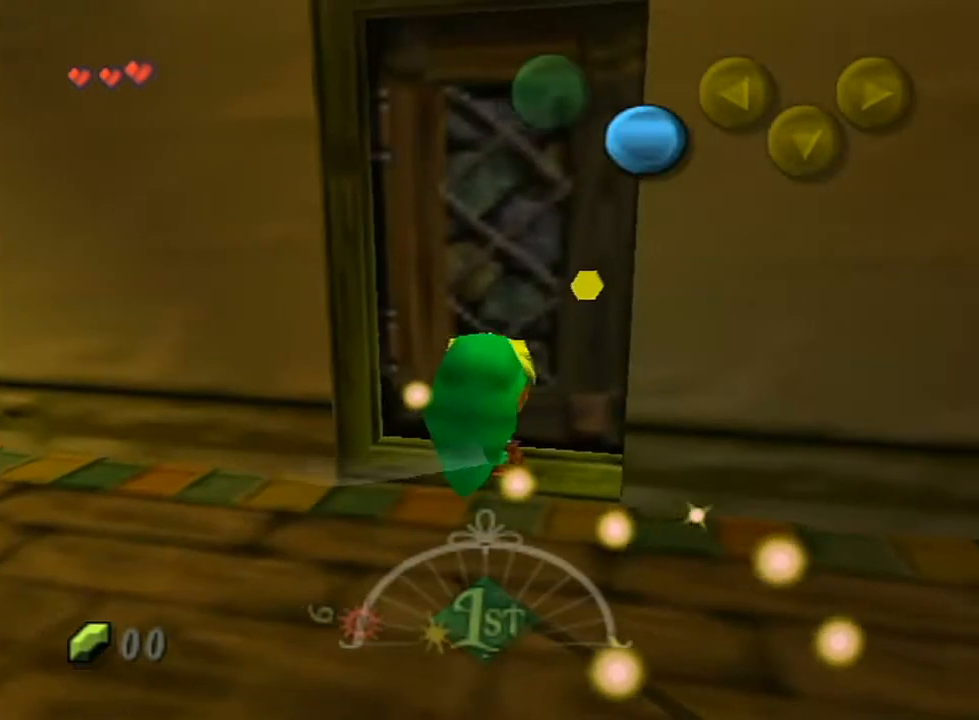
{"buttons": [], "left_stick": "center", "right_stick": "center", "events": [[17, "A", "down"], [83, "A", "up"], [83, "left_stick", "center"]]}
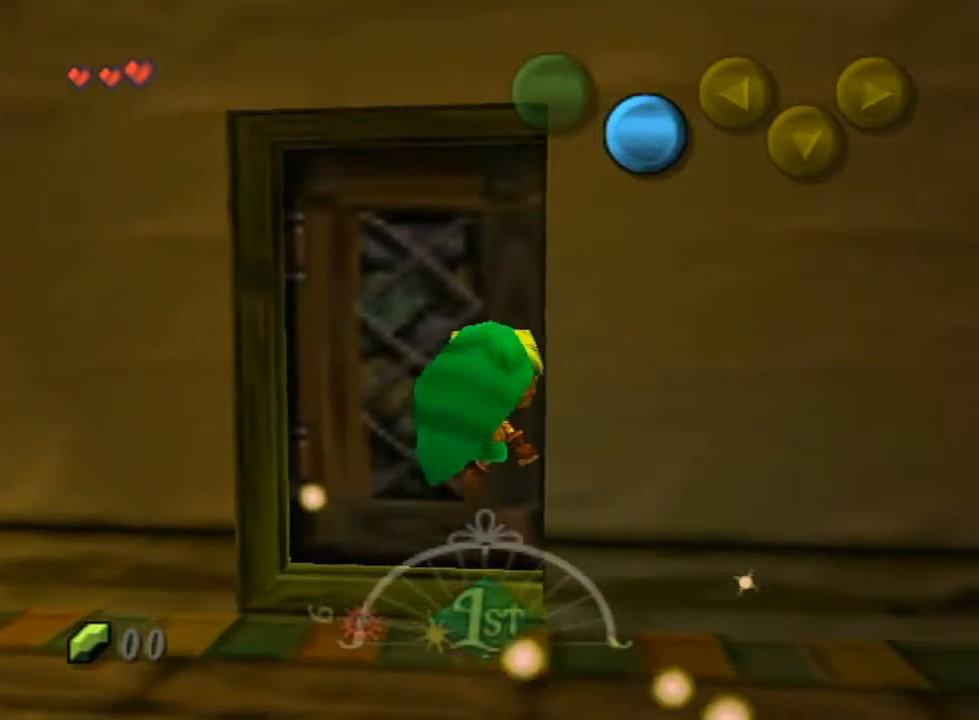
{"buttons": [], "left_stick": "right", "right_stick": "center", "events": [[383, "left_stick", "right"]]}
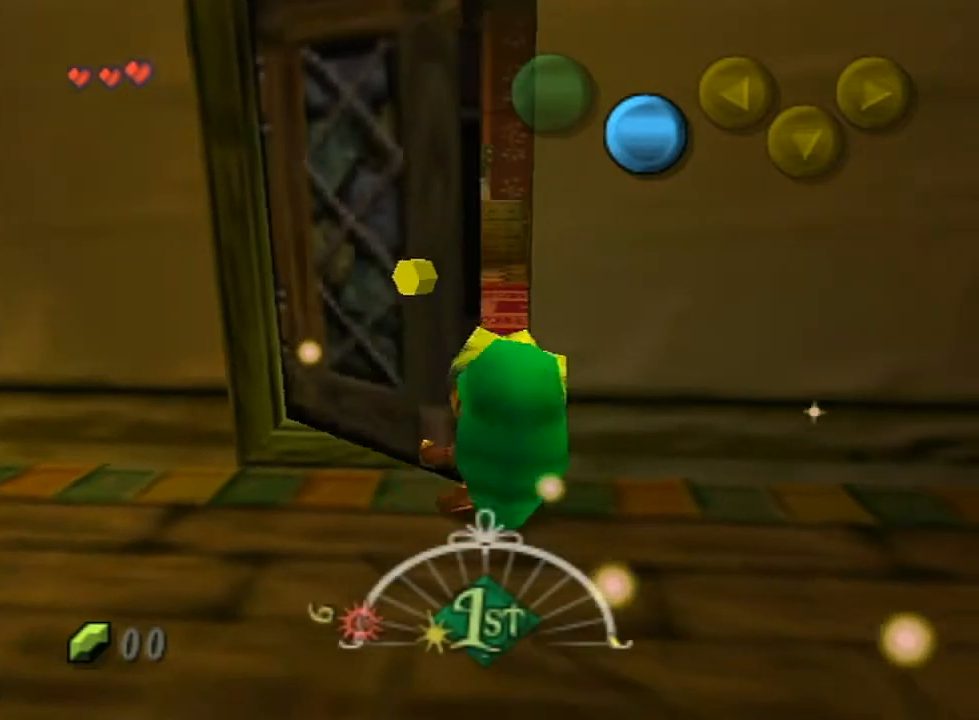
{"buttons": [], "left_stick": "right", "right_stick": "center", "events": []}
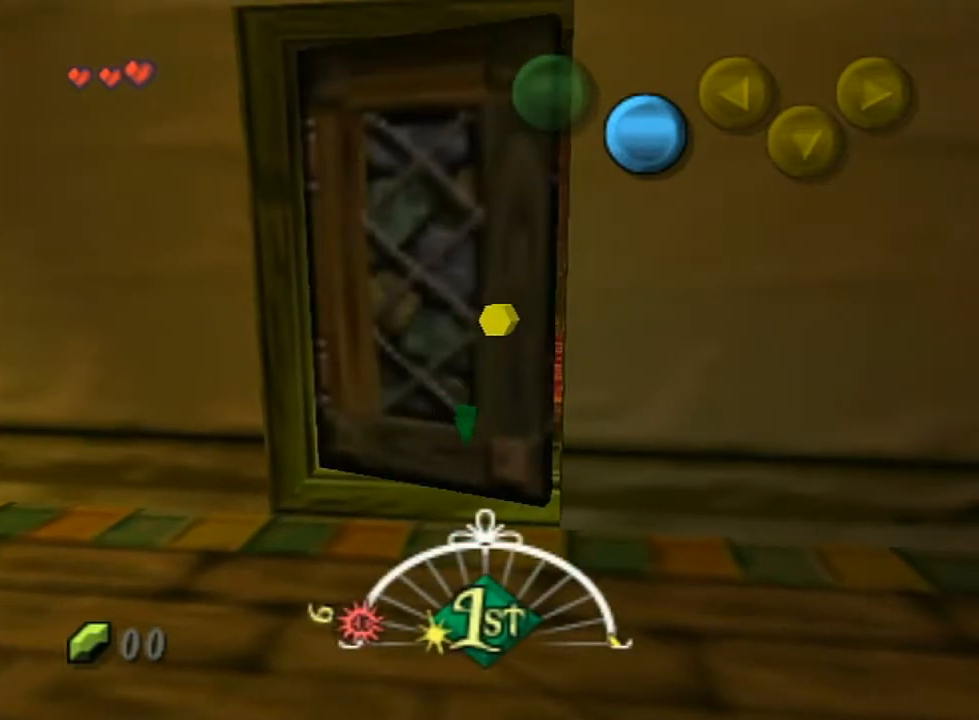
{"buttons": [], "left_stick": "right", "right_stick": "center", "events": []}
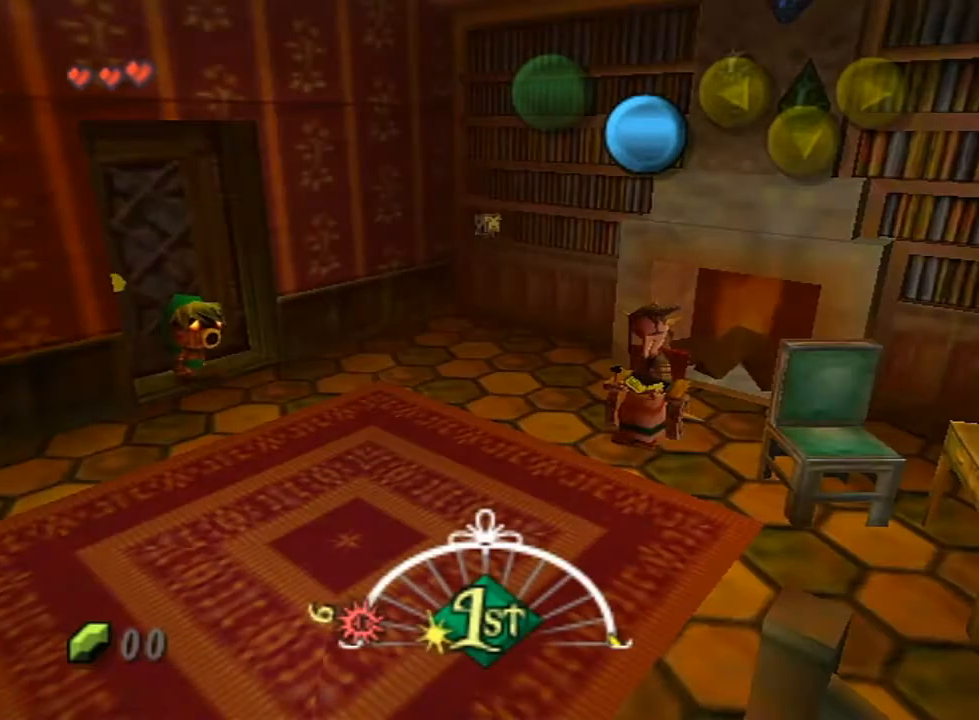
{"buttons": [], "left_stick": "right", "right_stick": "center", "events": []}
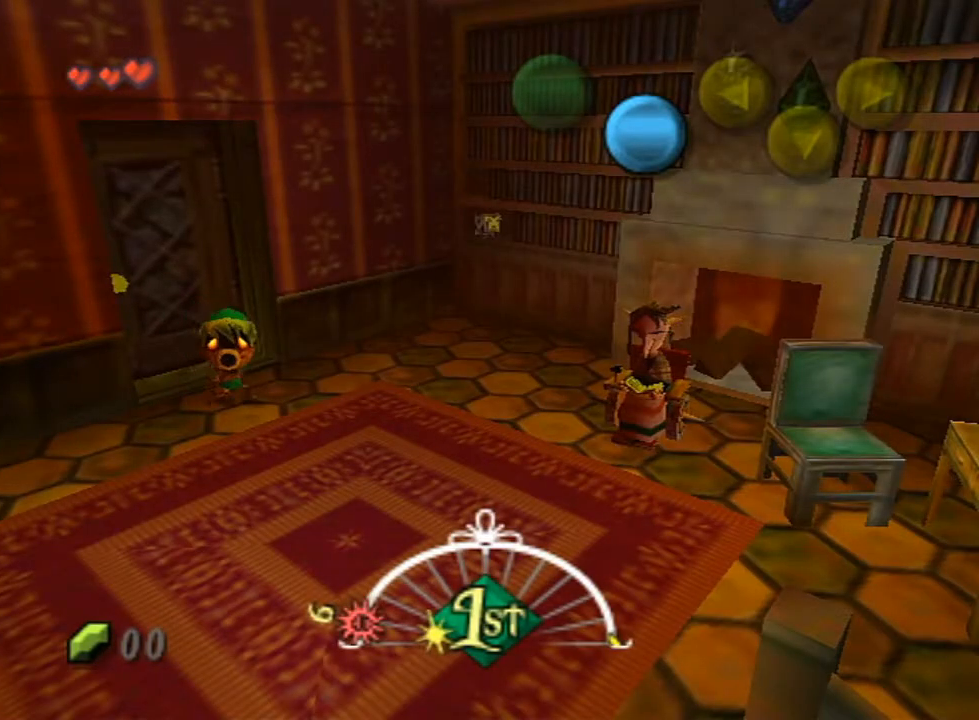
{"buttons": [], "left_stick": "down-right", "right_stick": "center", "events": [[83, "left_stick", "down-right"]]}
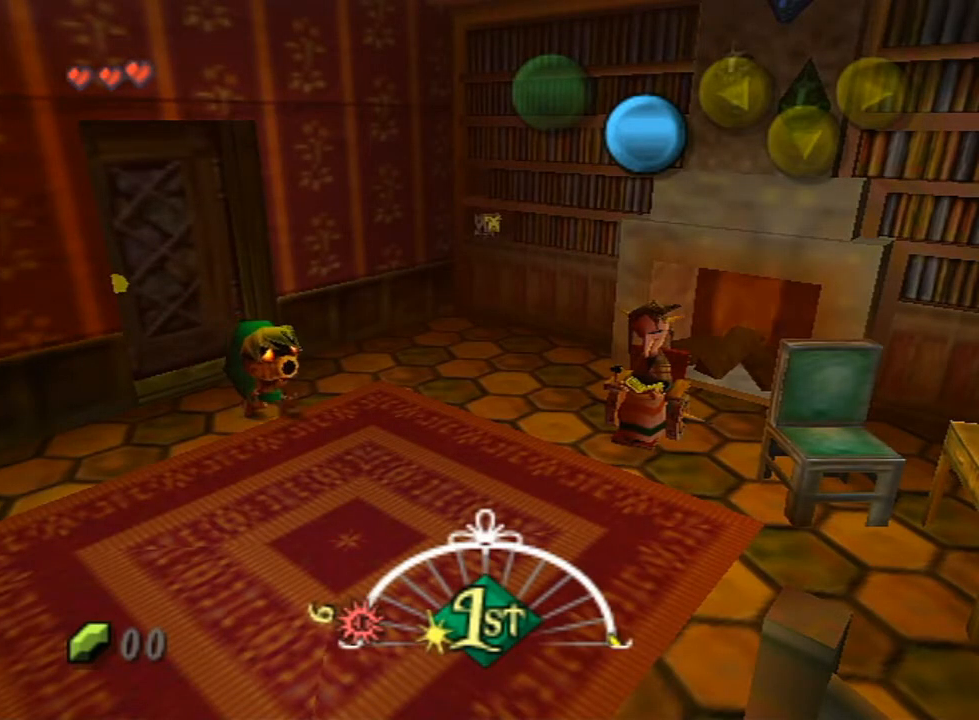
{"buttons": [], "left_stick": "right", "right_stick": "center", "events": [[450, "left_stick", "right"]]}
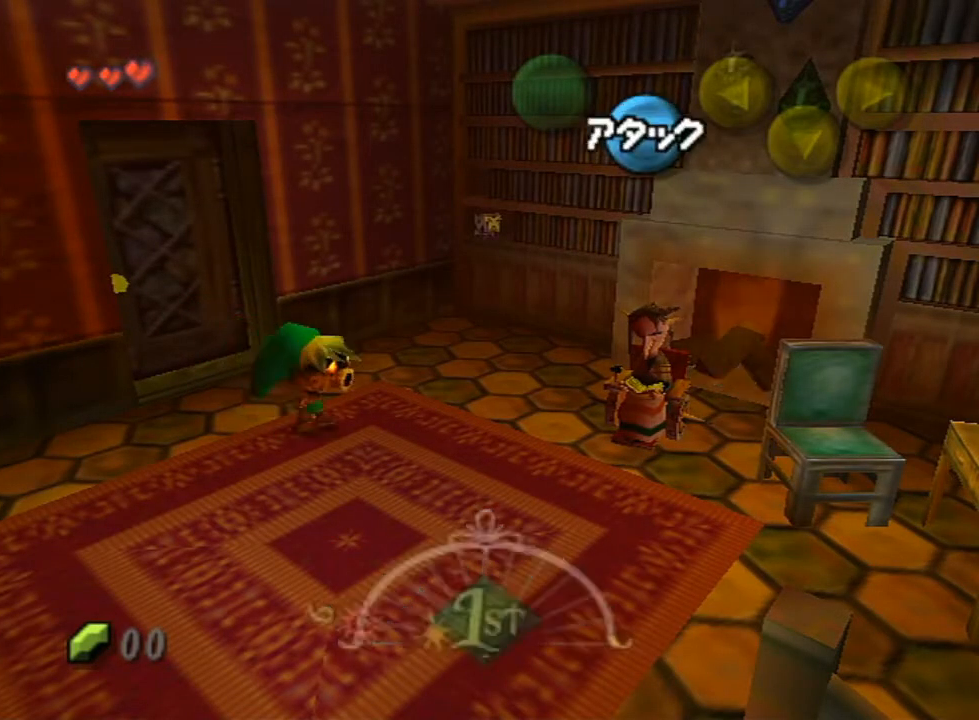
{"buttons": ["A", "L1"], "left_stick": "center", "right_stick": "center", "events": [[383, "L1", "down"], [450, "A", "down"], [450, "left_stick", "center"]]}
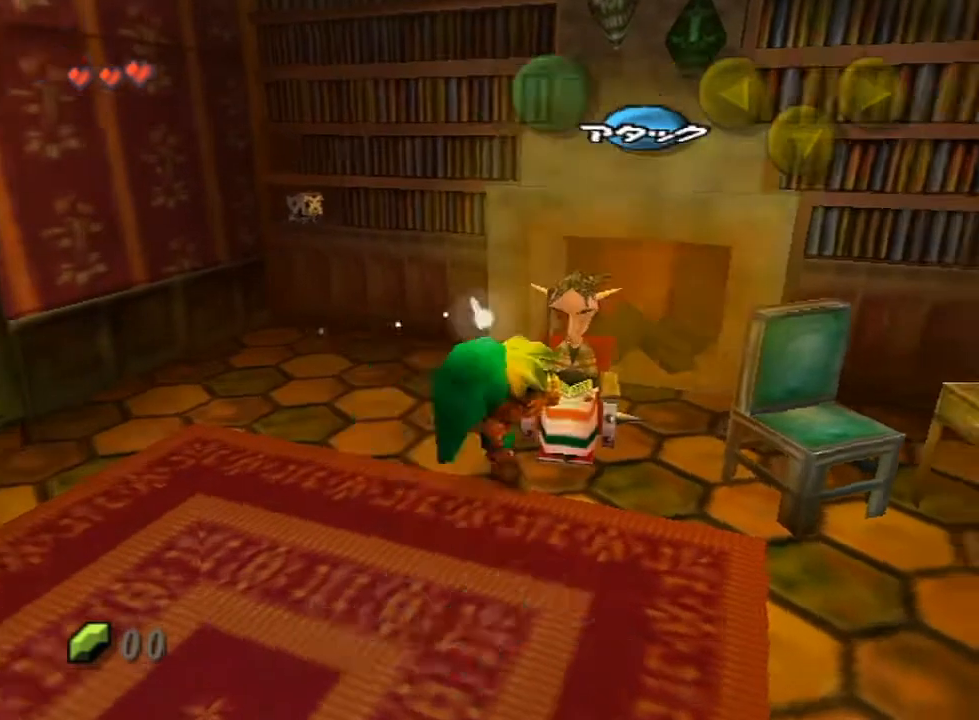
{"buttons": [], "left_stick": "center", "right_stick": "center", "events": [[17, "A", "up"], [83, "A", "down"], [233, "A", "up"], [300, "L1", "up"], [450, "B", "down"], [500, "B", "up"]]}
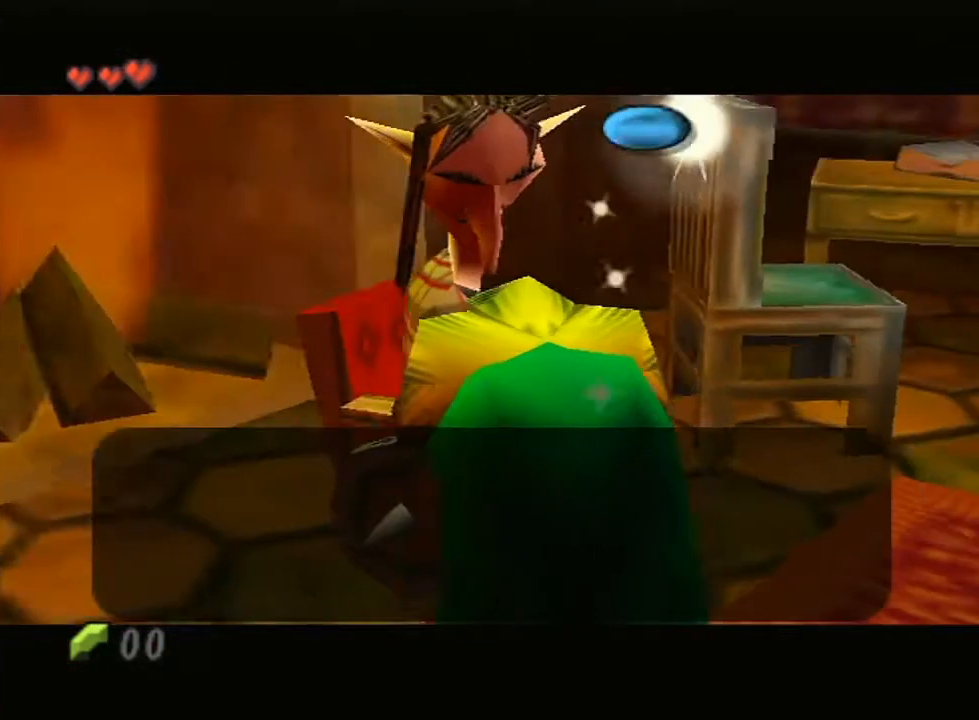
{"buttons": [], "left_stick": "center", "right_stick": "center", "events": [[50, "B", "down"], [83, "B", "up"], [133, "B", "down"], [167, "B", "up"], [233, "B", "down"], [267, "B", "up"], [300, "B", "down"], [367, "B", "up"], [417, "B", "down"], [467, "B", "up"]]}
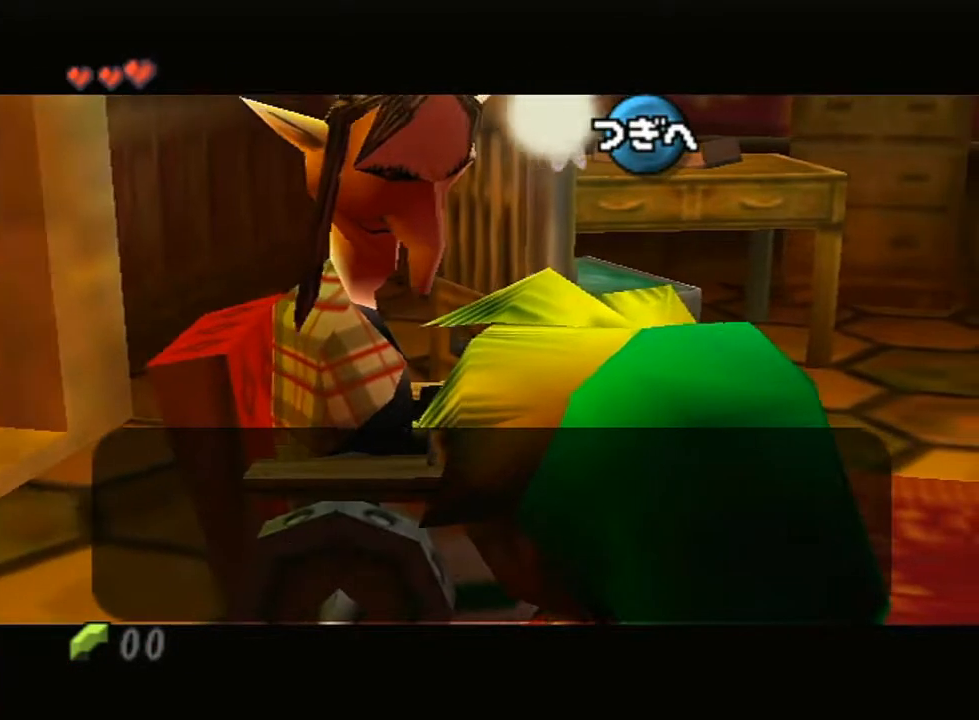
{"buttons": [], "left_stick": "down", "right_stick": "center", "events": [[17, "B", "down"], [50, "B", "up"], [233, "B", "down"], [333, "B", "up"], [483, "left_stick", "down"]]}